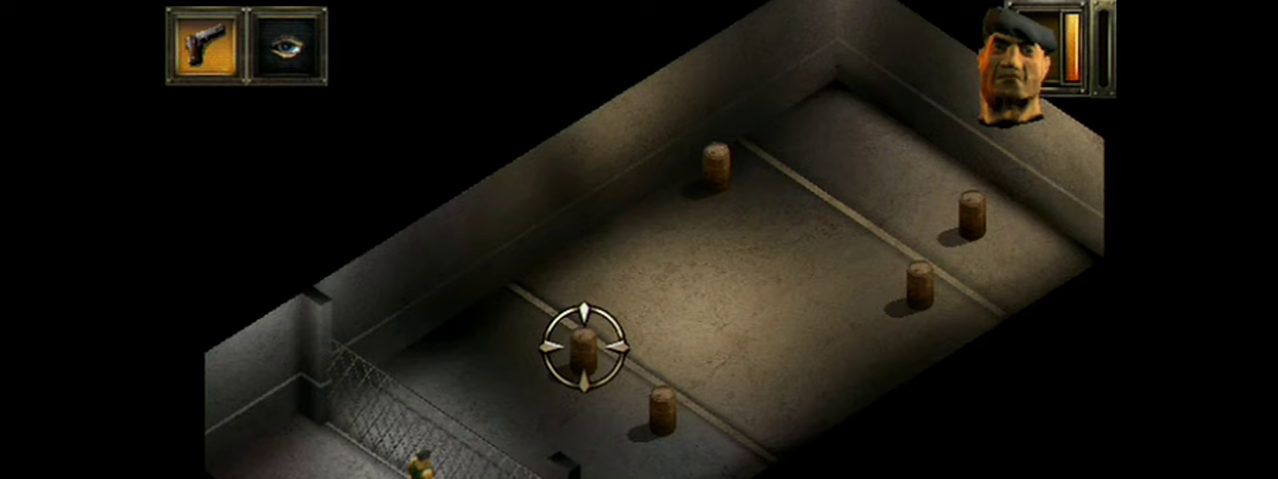
Gameplay with a controller (Xbox layout); each line is a JSON object with the inputs held at the frame after it (dt_ms = milliseconds from this image to that frame). "events" lists button and stick changes between this image and that frame as [ms after this image, input, new state], when the widget could be followed in between. Not read: L1 L3 R1 R3 left_stick right_stick.
{"dt_ms": 600, "buttons": ["R2"], "events": [[600, "R2", "down"]]}
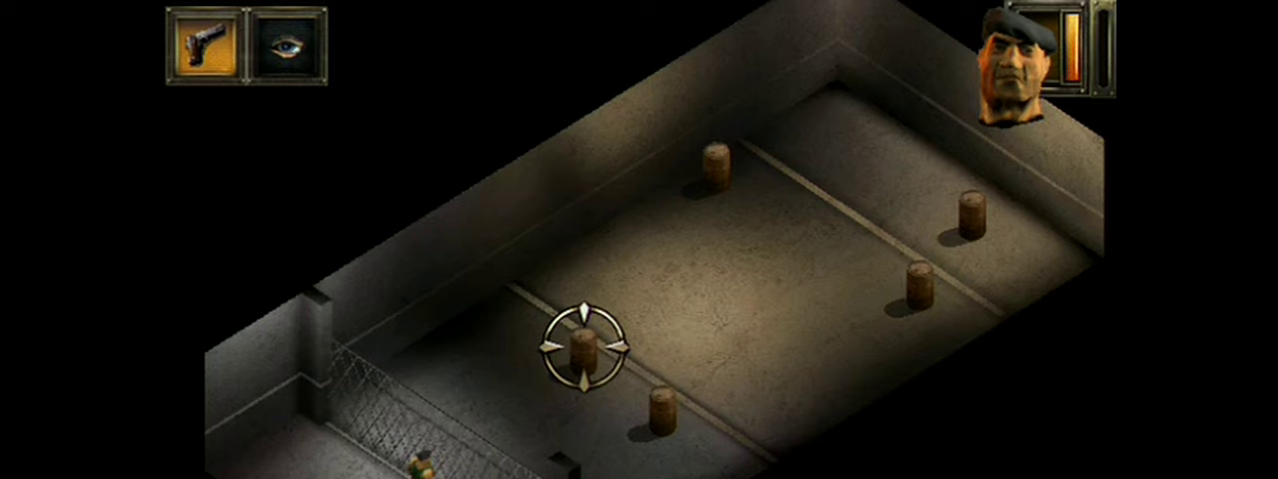
{"dt_ms": 400, "buttons": ["R2"], "events": []}
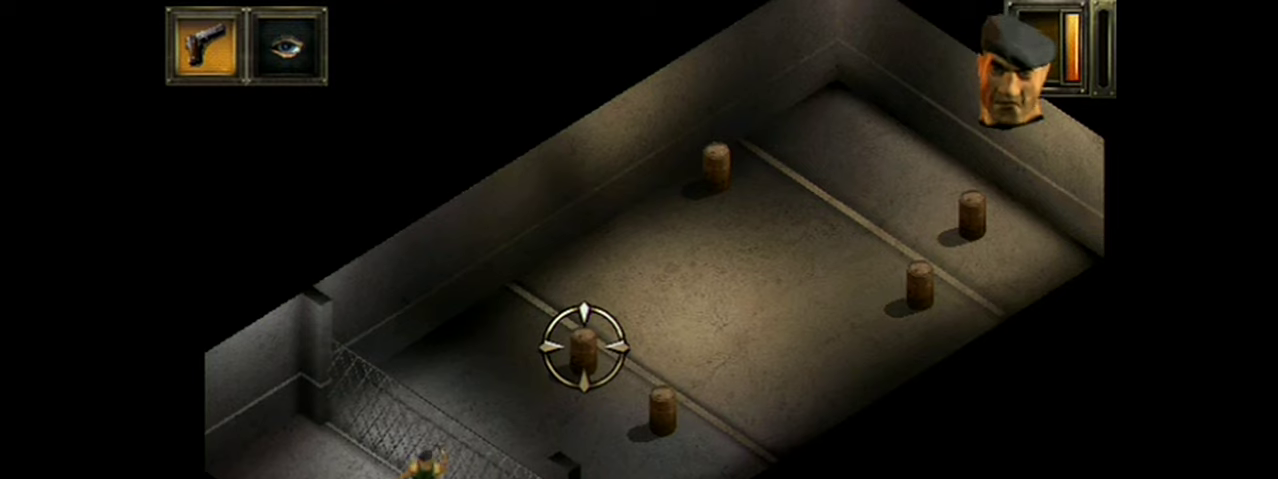
{"dt_ms": 401, "buttons": [], "events": [[401, "R2", "up"]]}
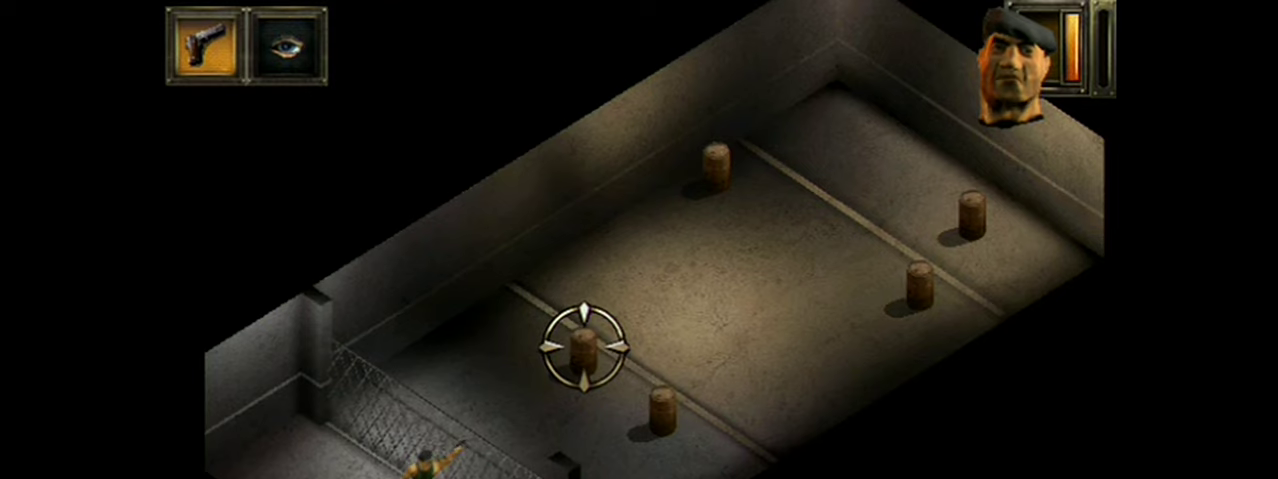
{"dt_ms": 800, "buttons": ["A"], "events": [[767, "A", "down"]]}
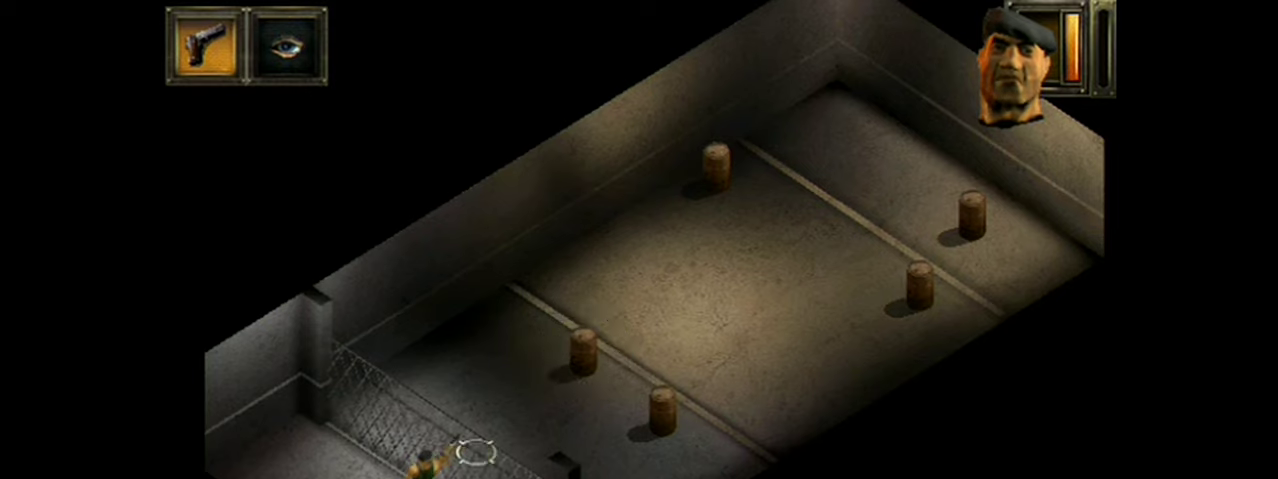
{"dt_ms": 301, "buttons": ["A"], "events": []}
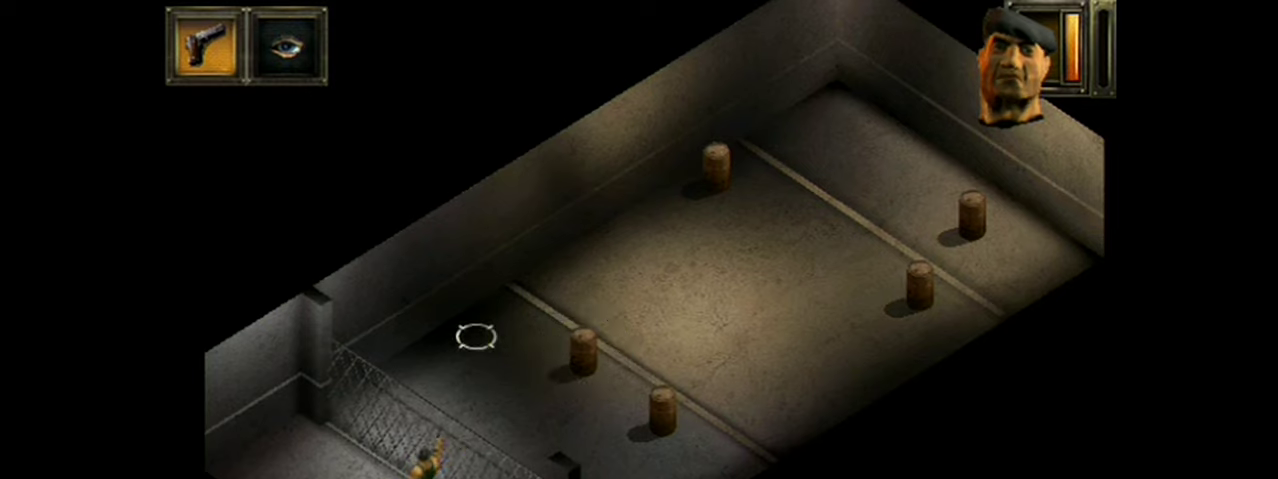
{"dt_ms": 500, "buttons": ["A"], "events": []}
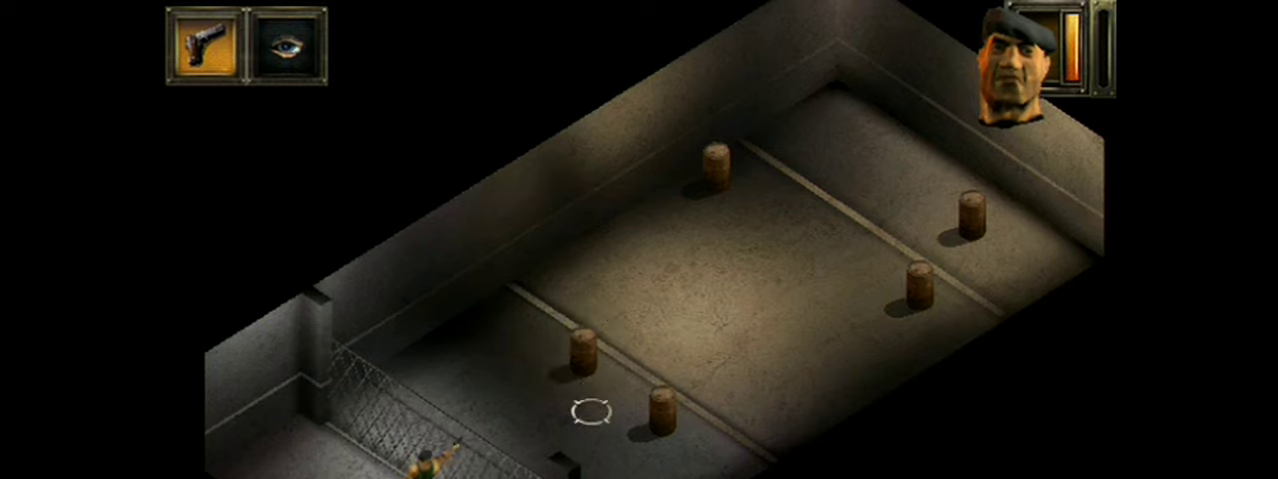
{"dt_ms": 501, "buttons": ["A"], "events": []}
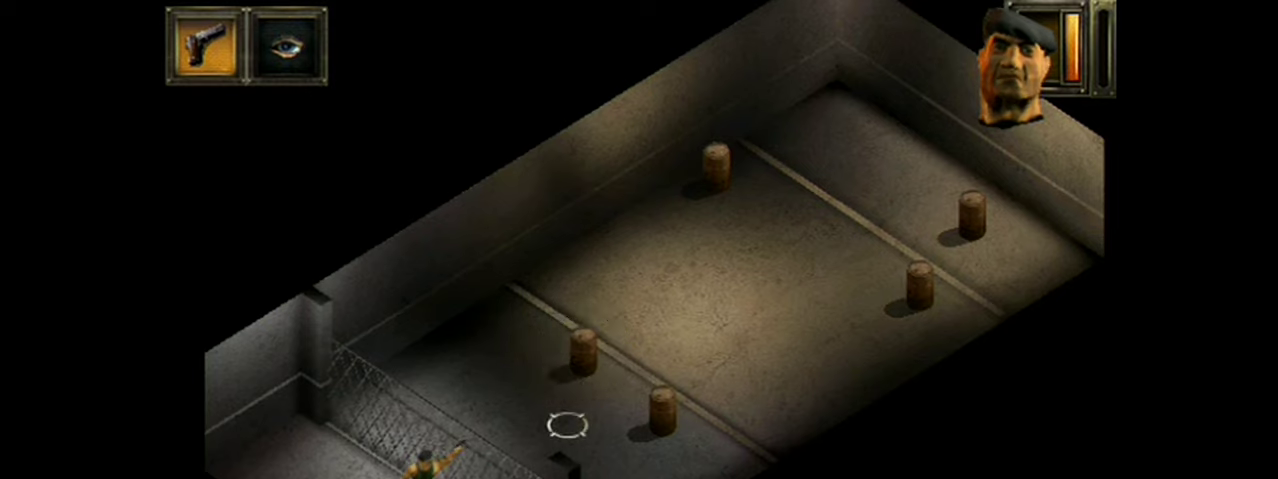
{"dt_ms": 500, "buttons": ["A"], "events": []}
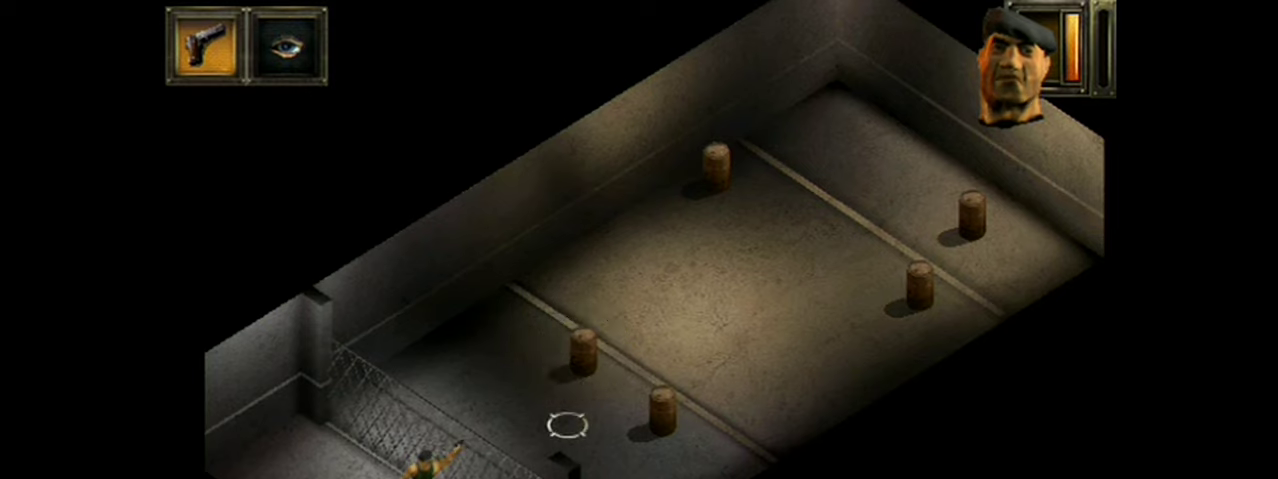
{"dt_ms": 501, "buttons": ["A"], "events": []}
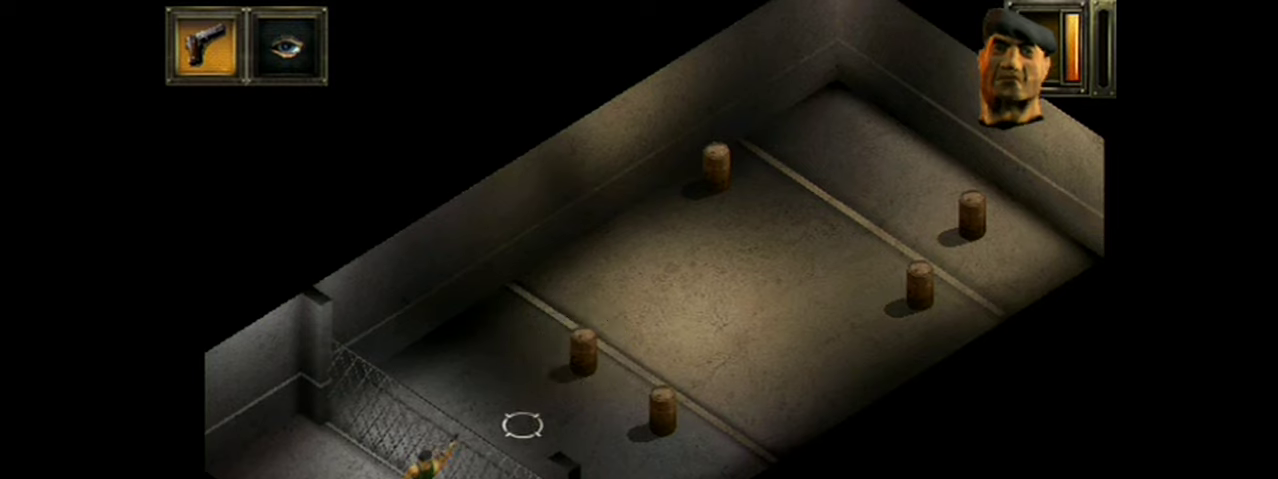
{"dt_ms": 500, "buttons": ["A"], "events": []}
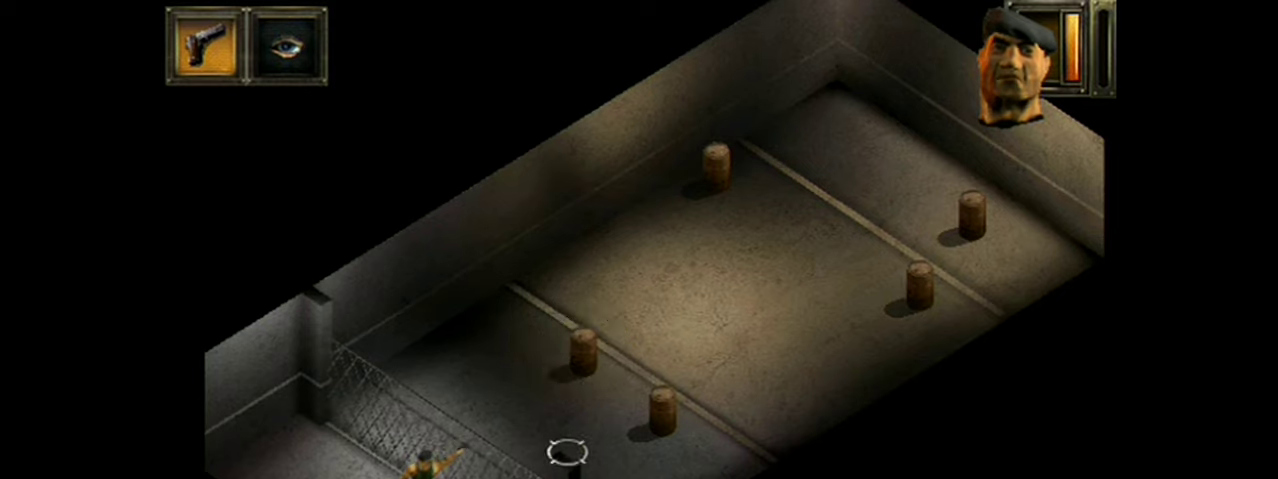
{"dt_ms": 501, "buttons": ["A"], "events": []}
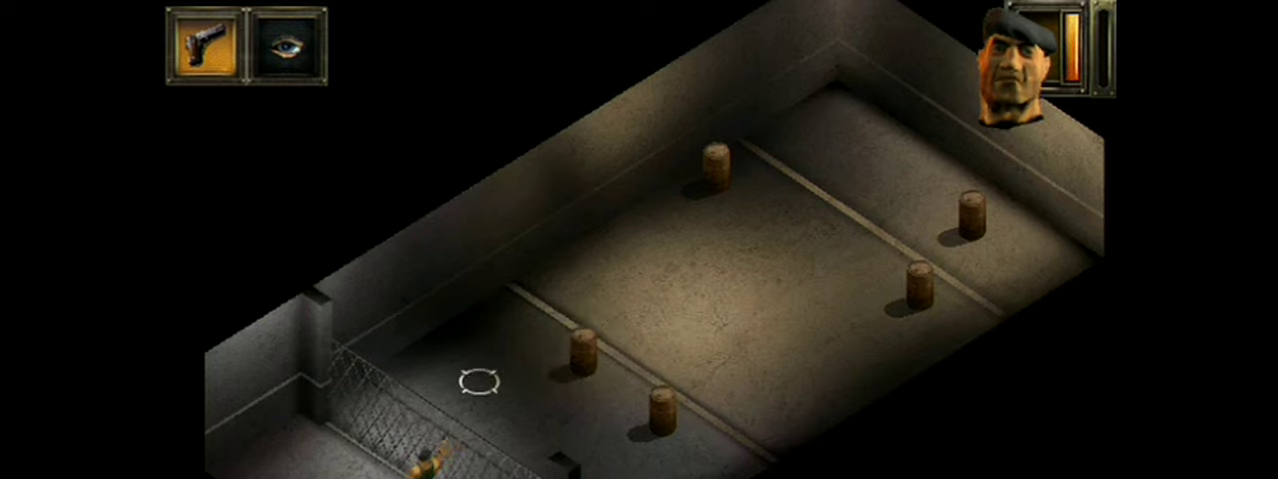
{"dt_ms": 484, "buttons": ["A"], "events": []}
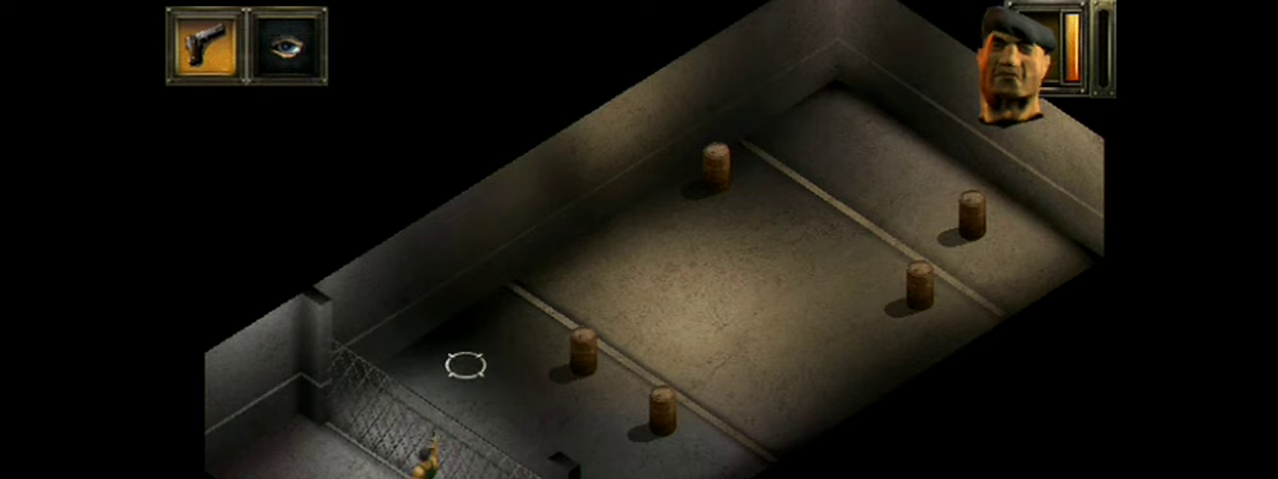
{"dt_ms": 500, "buttons": ["A"], "events": []}
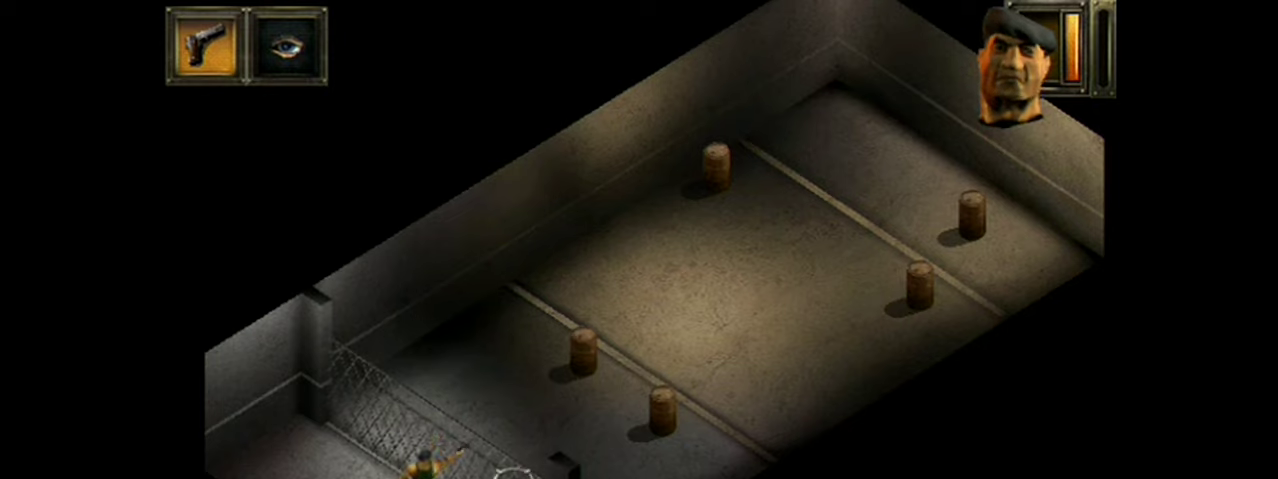
{"dt_ms": 501, "buttons": ["A"], "events": []}
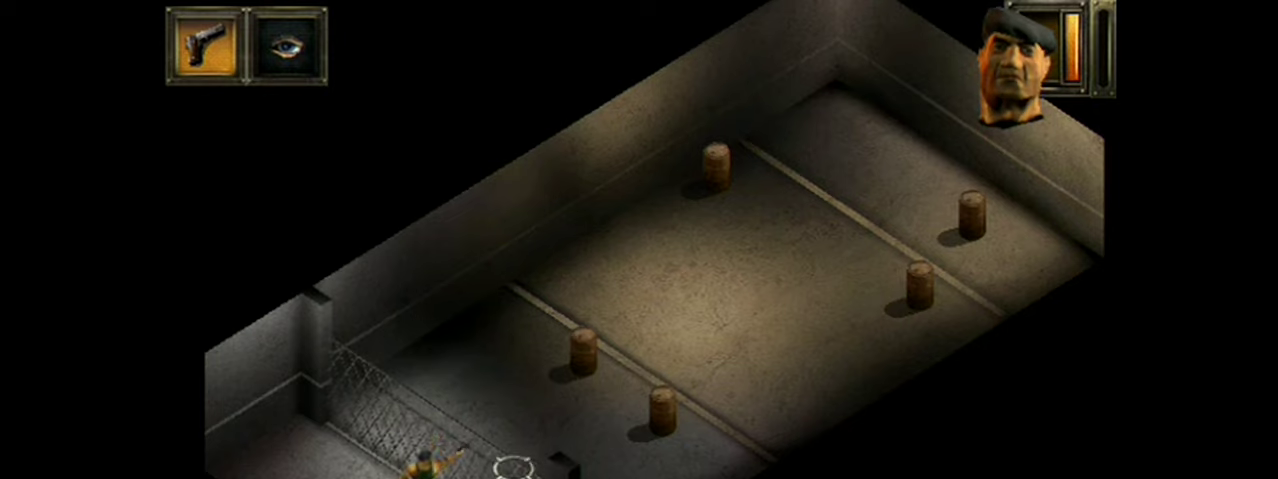
{"dt_ms": 500, "buttons": ["A"], "events": []}
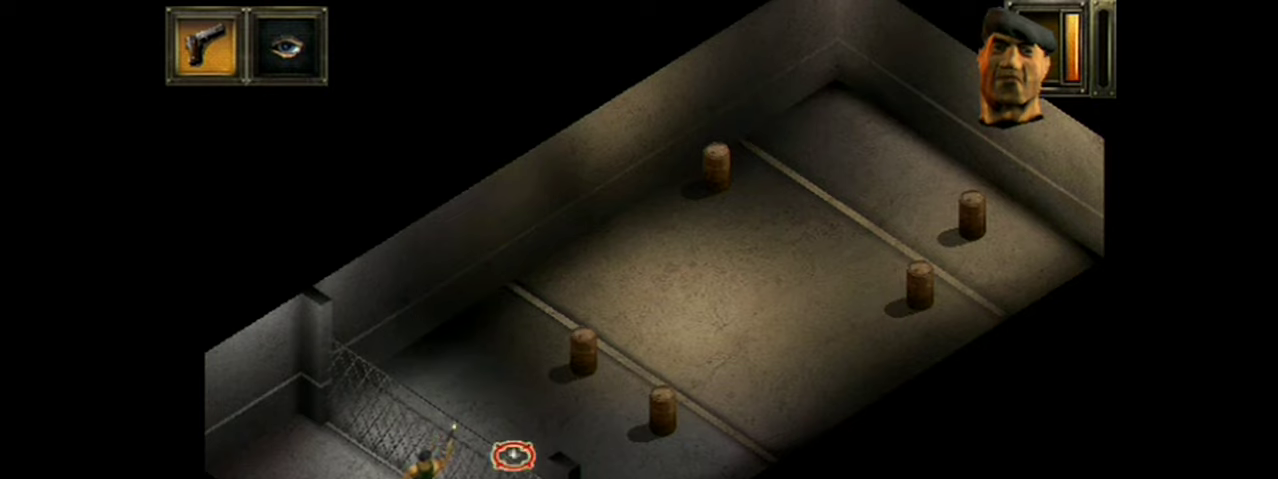
{"dt_ms": 100, "buttons": ["A"], "events": []}
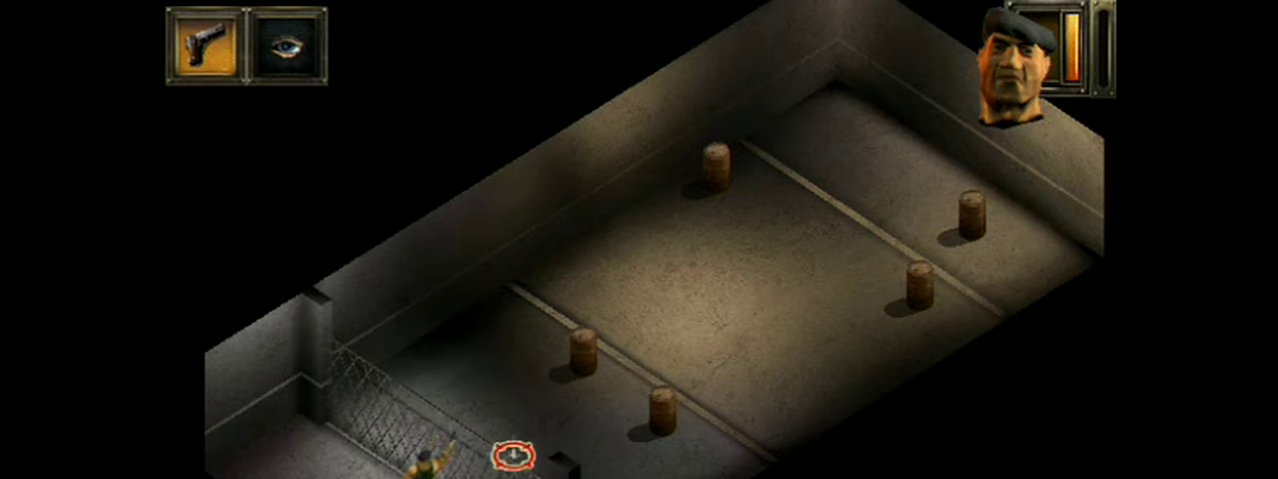
{"dt_ms": 401, "buttons": ["A"], "events": []}
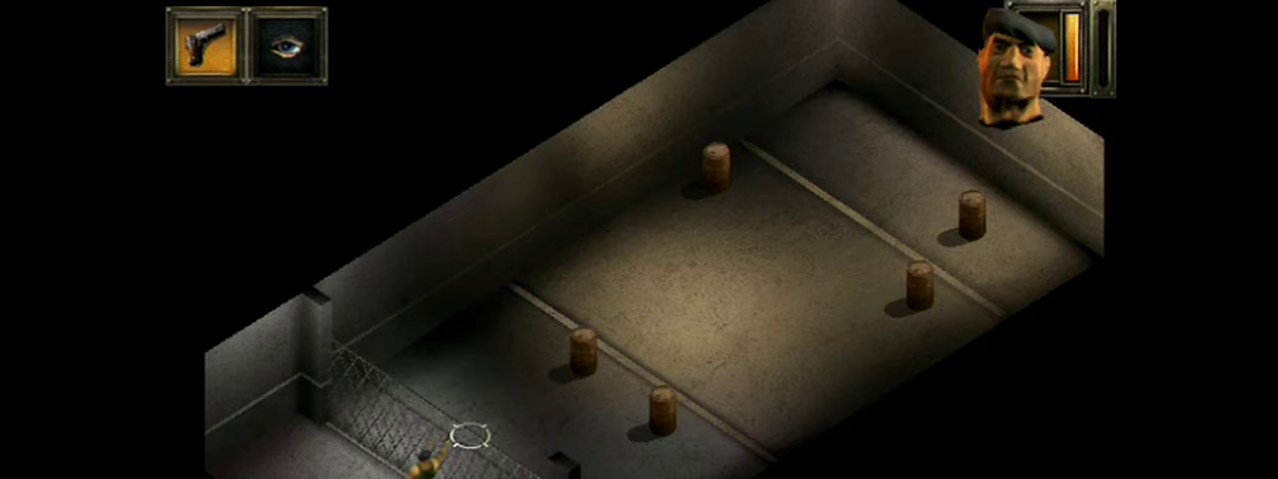
{"dt_ms": 400, "buttons": ["A"], "events": []}
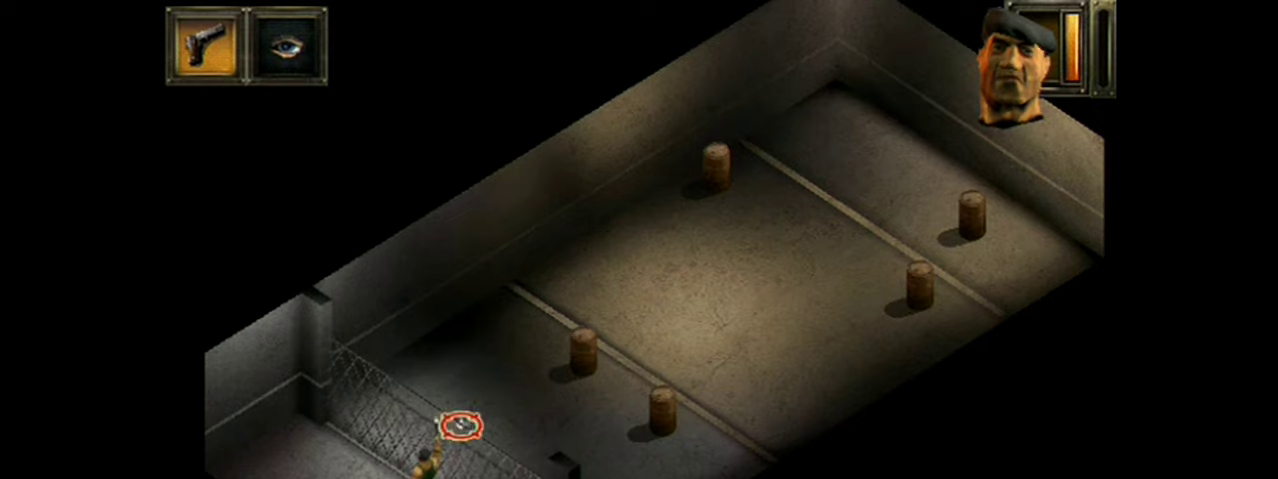
{"dt_ms": 100, "buttons": ["A"], "events": []}
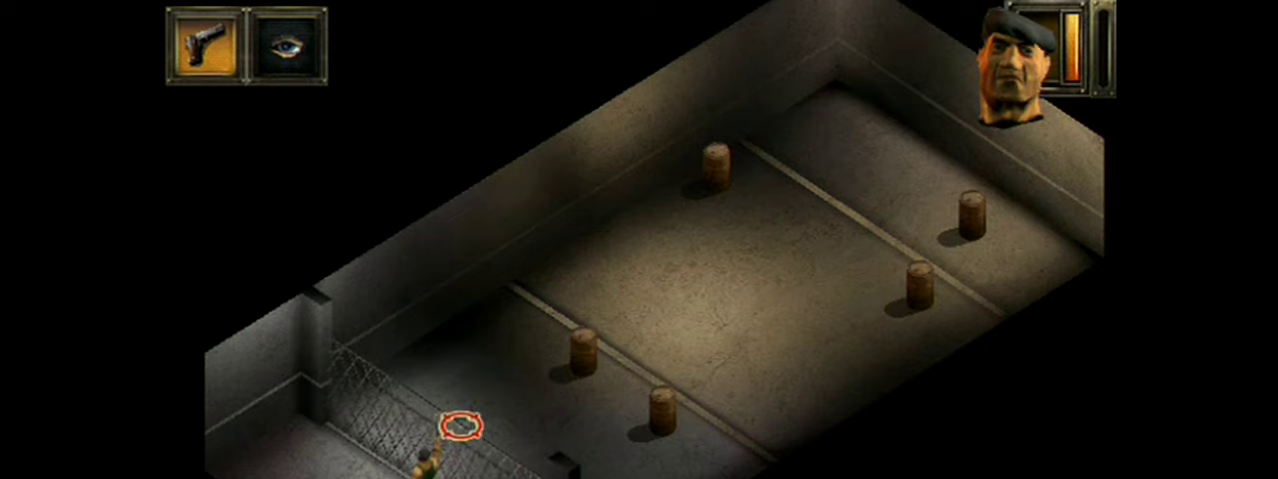
{"dt_ms": 601, "buttons": ["A"], "events": []}
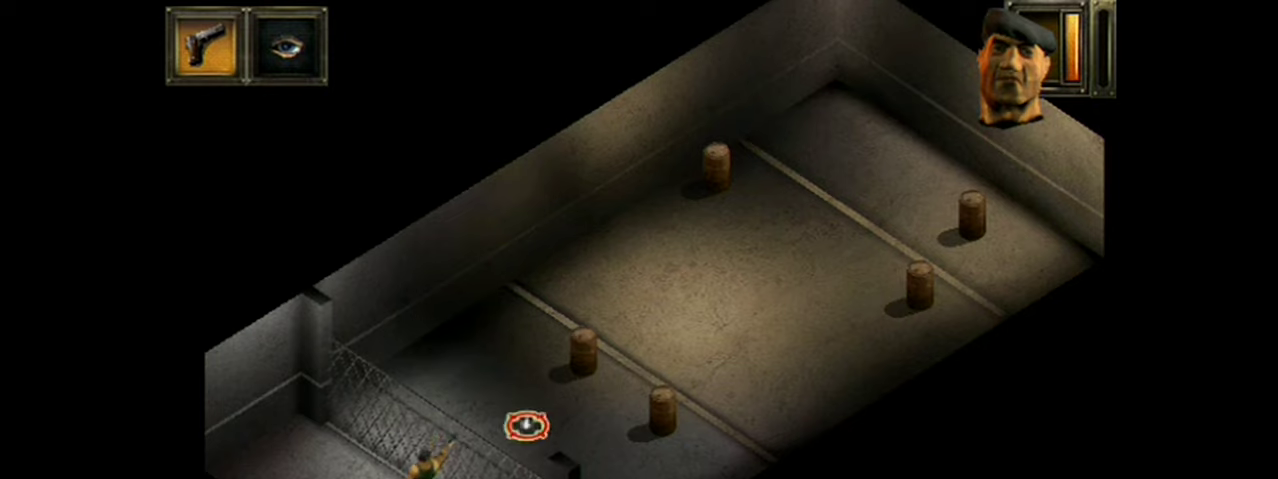
{"dt_ms": 100, "buttons": ["A"], "events": []}
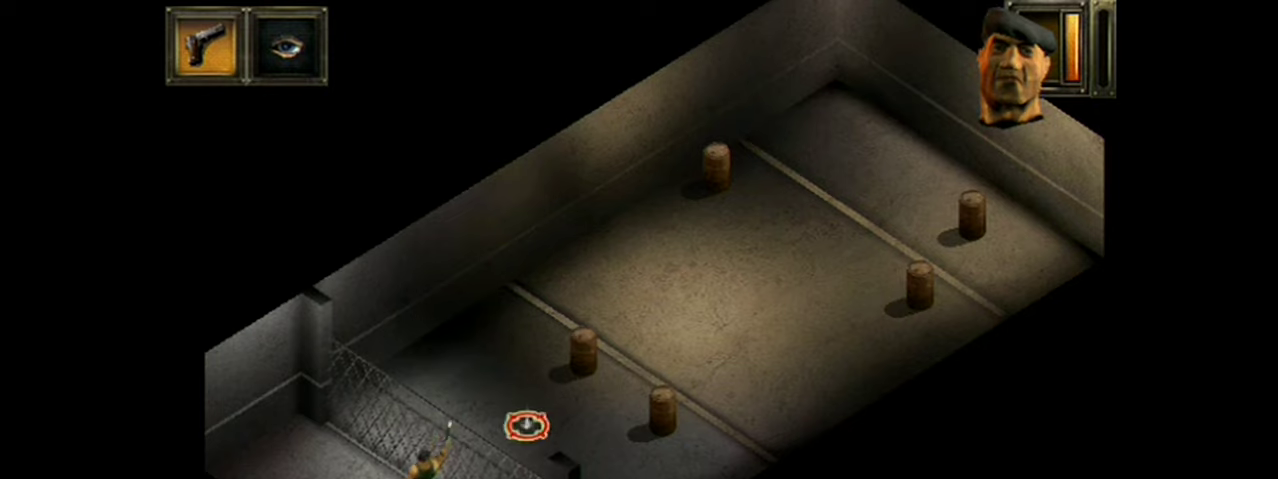
{"dt_ms": 300, "buttons": ["A"], "events": []}
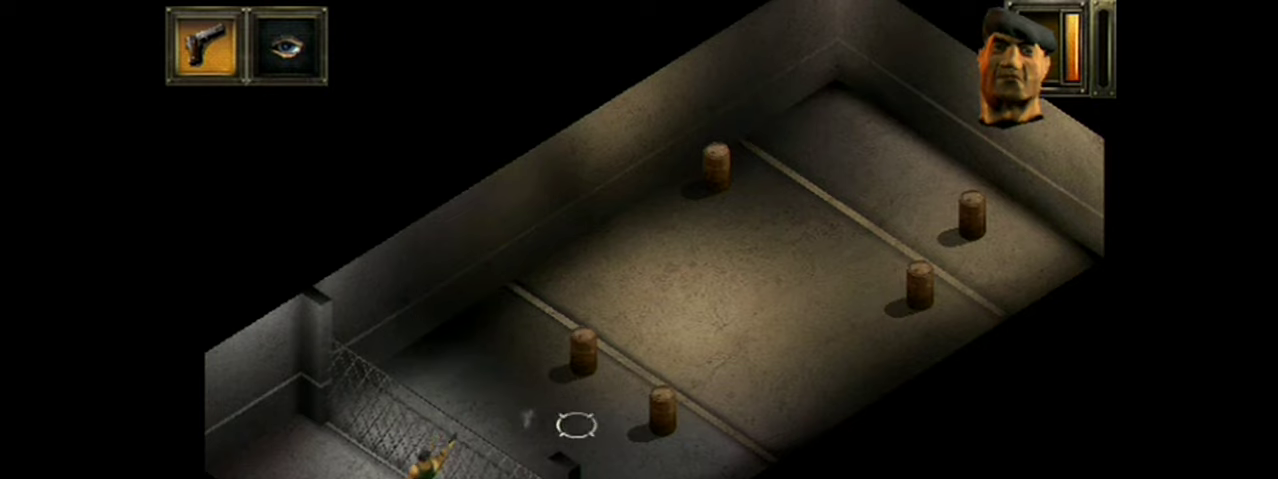
{"dt_ms": 501, "buttons": ["A"], "events": []}
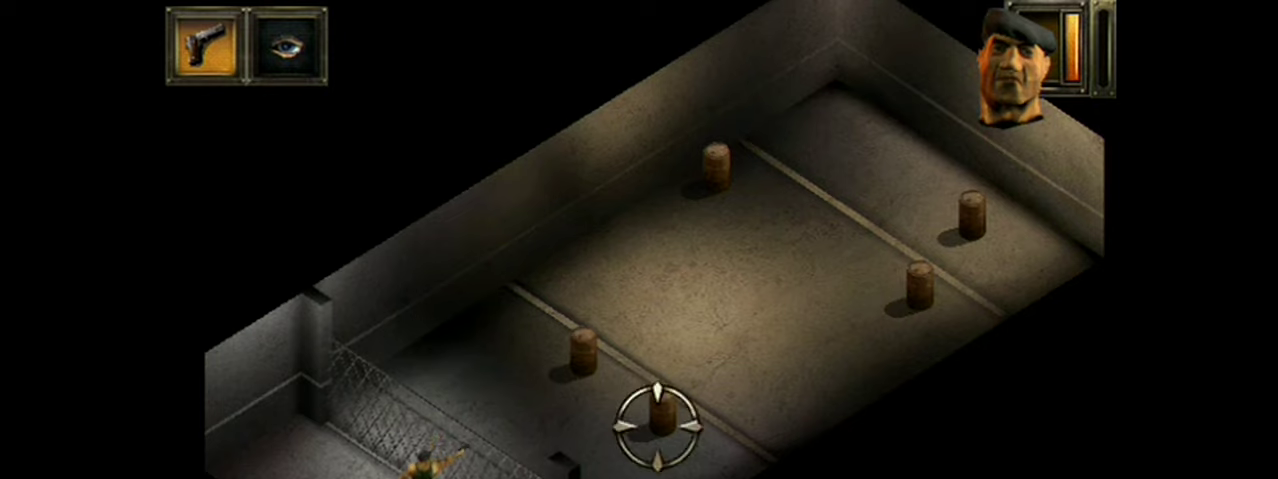
{"dt_ms": 300, "buttons": ["A"], "events": []}